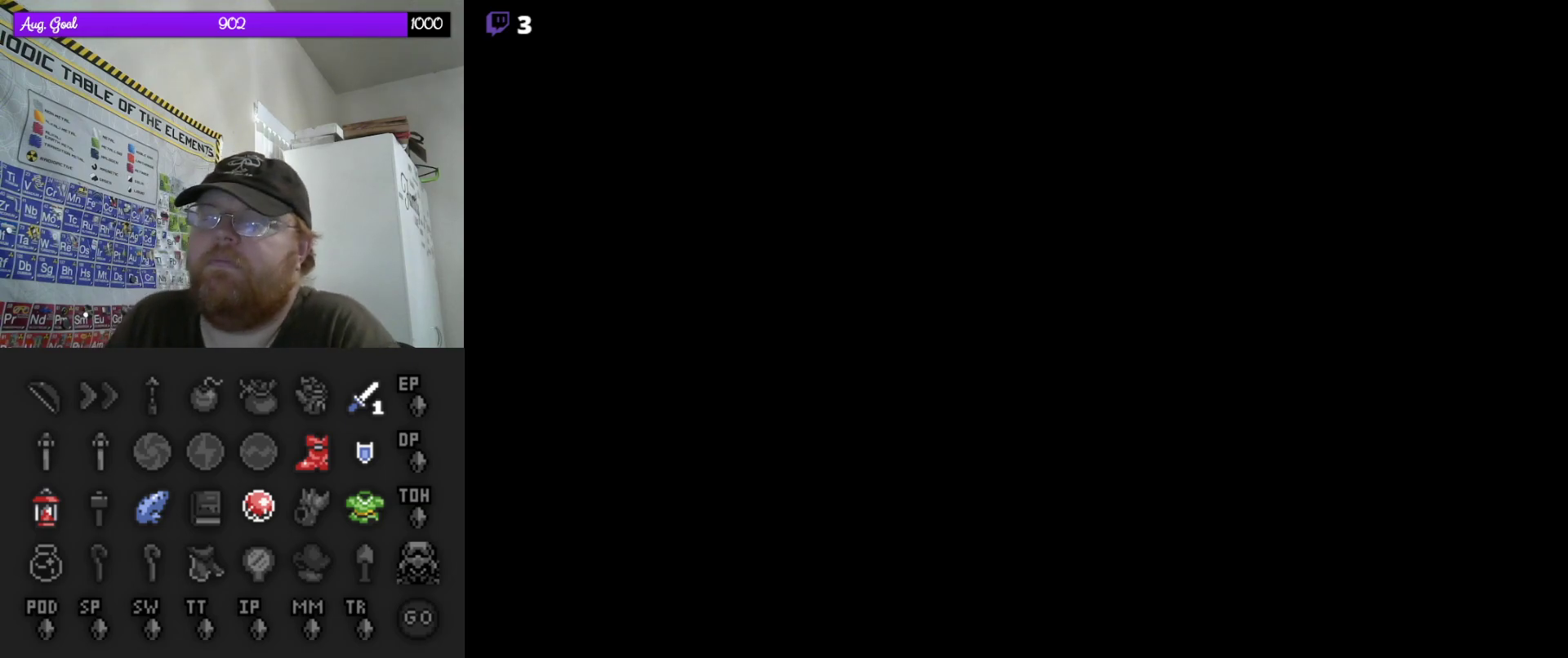
Gameplay with a controller (Nintendo layout); each line is a JSON object with the inputs held at the frame after it. "events" lists button and stick changes between this image and that frame as [ms after this image, input, new state], when the widget could be followed in between. Not read: L3 R3.
{"buttons": [], "events": []}
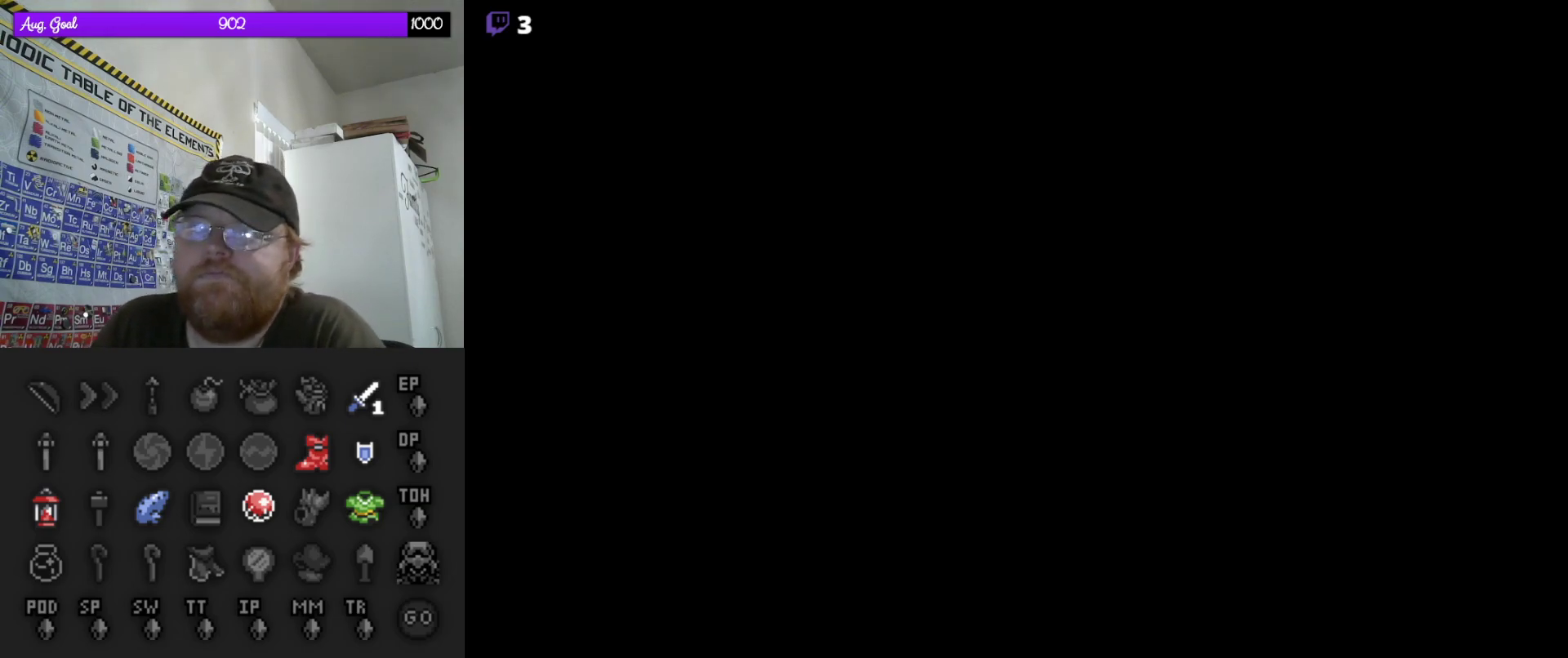
{"buttons": [], "events": []}
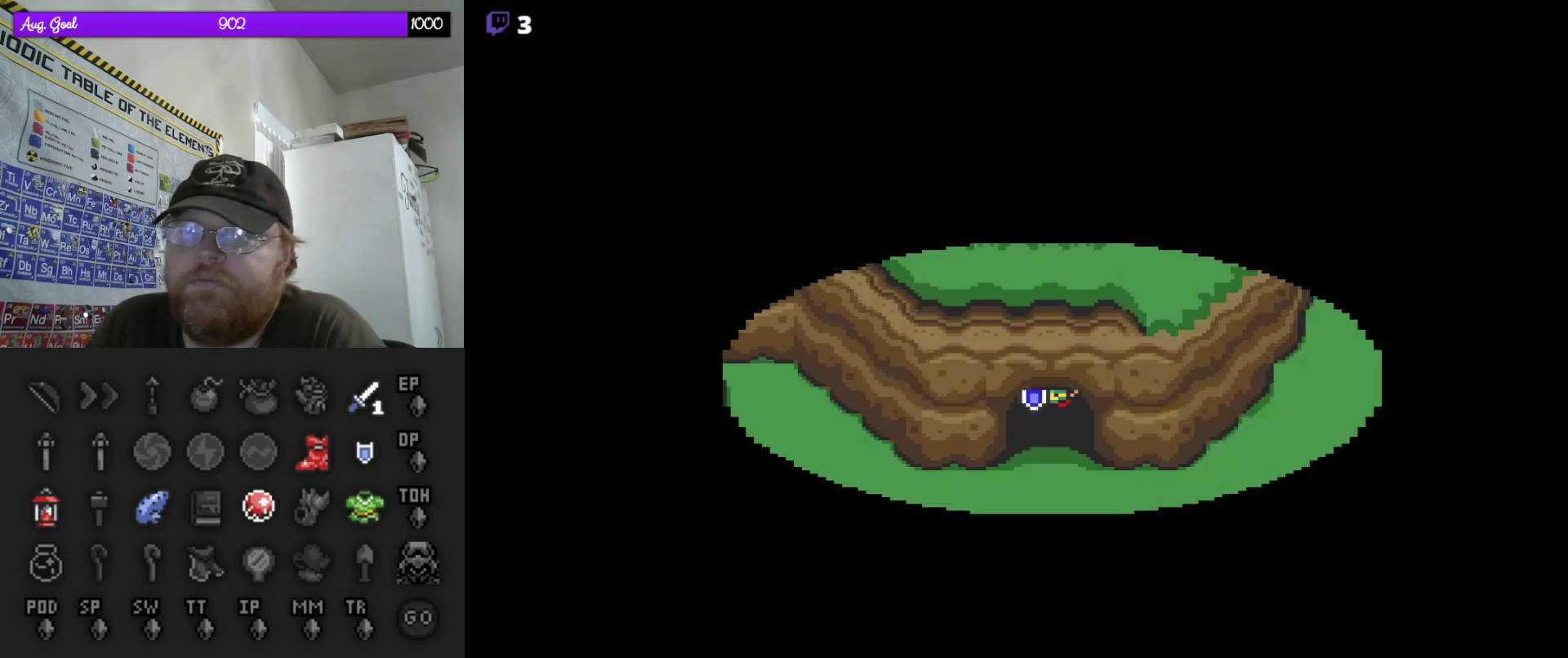
{"buttons": ["DPAD_DOWN"], "events": [[350, "DPAD_DOWN", "down"]]}
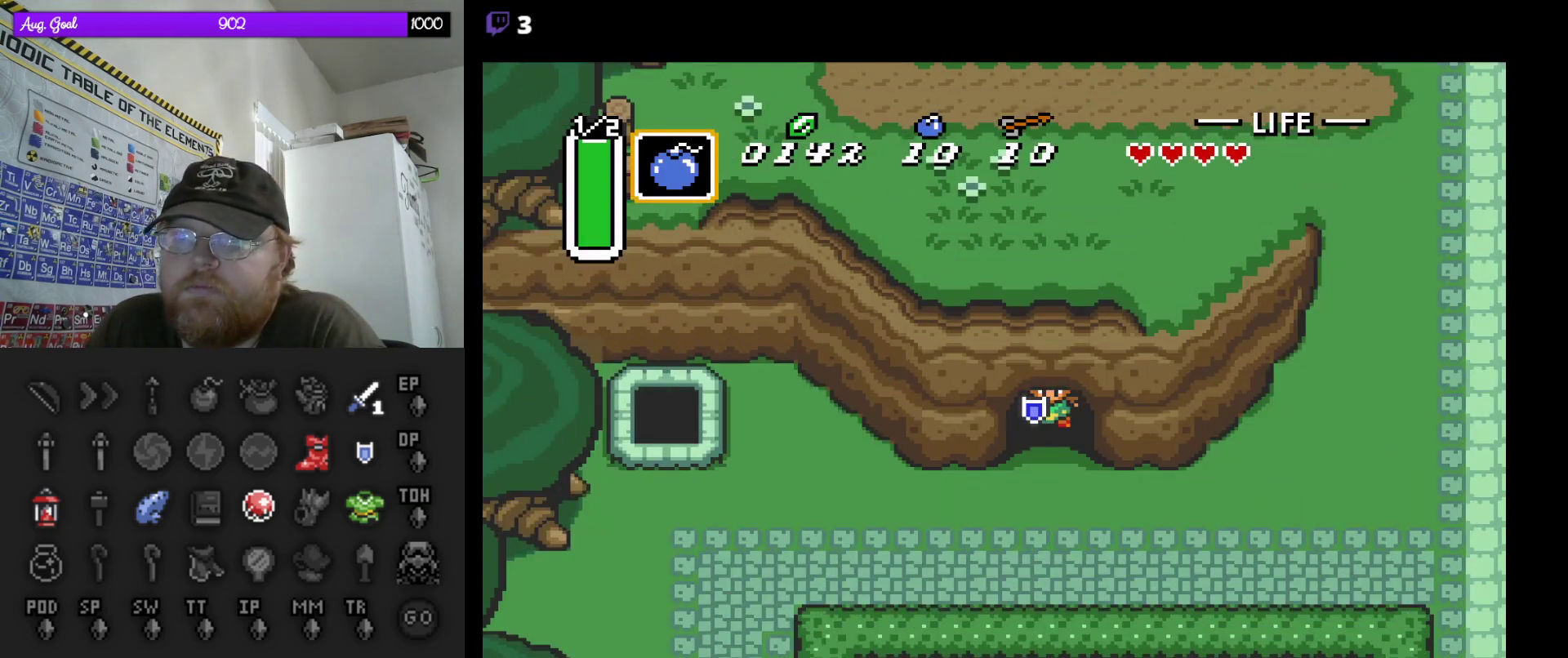
{"buttons": ["DPAD_RIGHT"], "events": [[283, "DPAD_RIGHT", "down"], [367, "DPAD_DOWN", "up"]]}
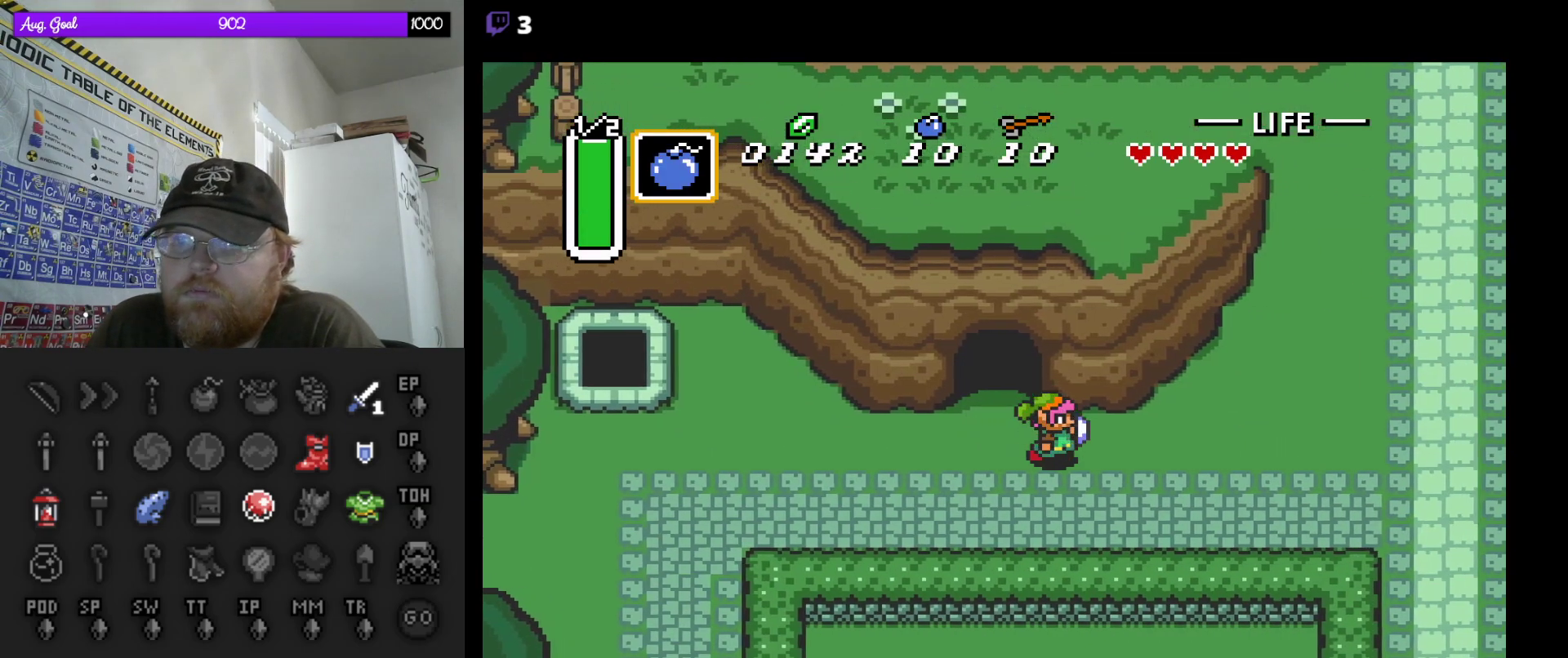
{"buttons": ["A"], "events": [[33, "A", "down"], [50, "DPAD_RIGHT", "up"]]}
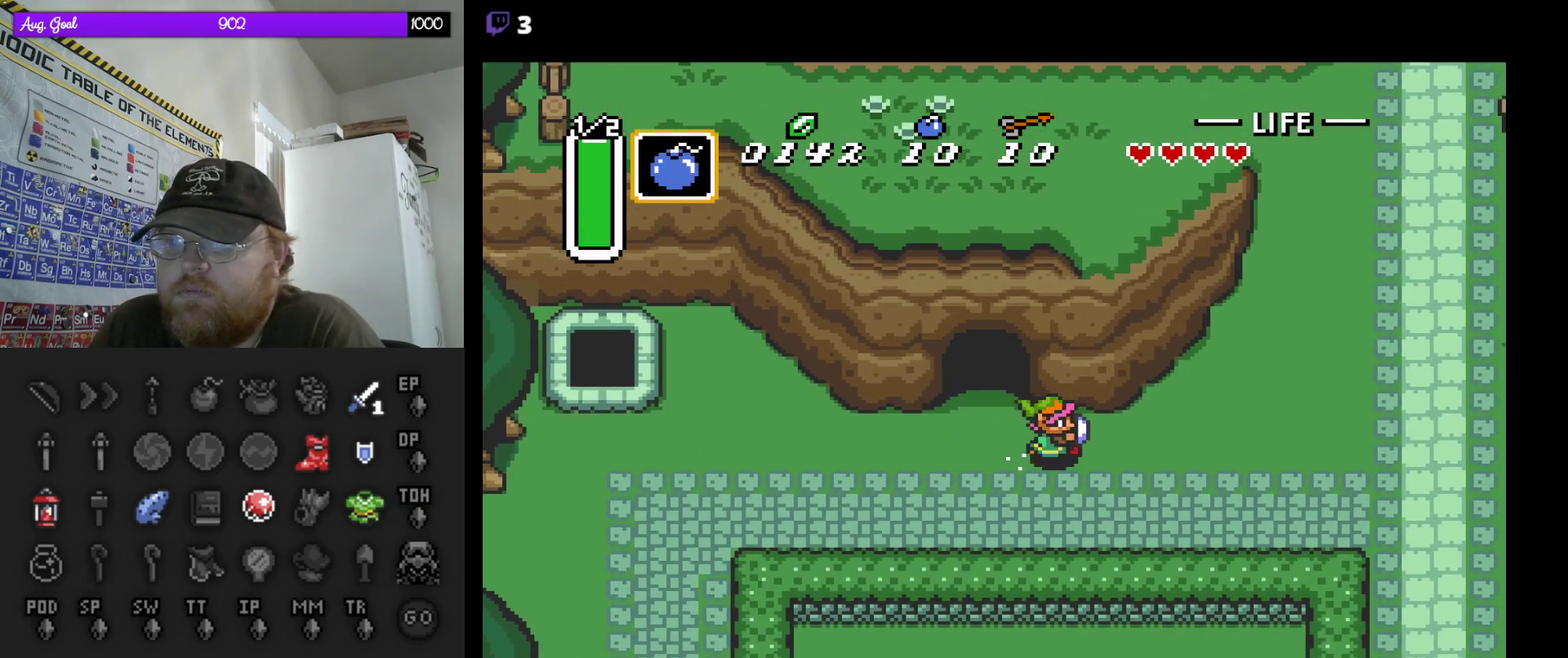
{"buttons": ["DPAD_UP"], "events": [[467, "DPAD_UP", "down"], [500, "A", "up"]]}
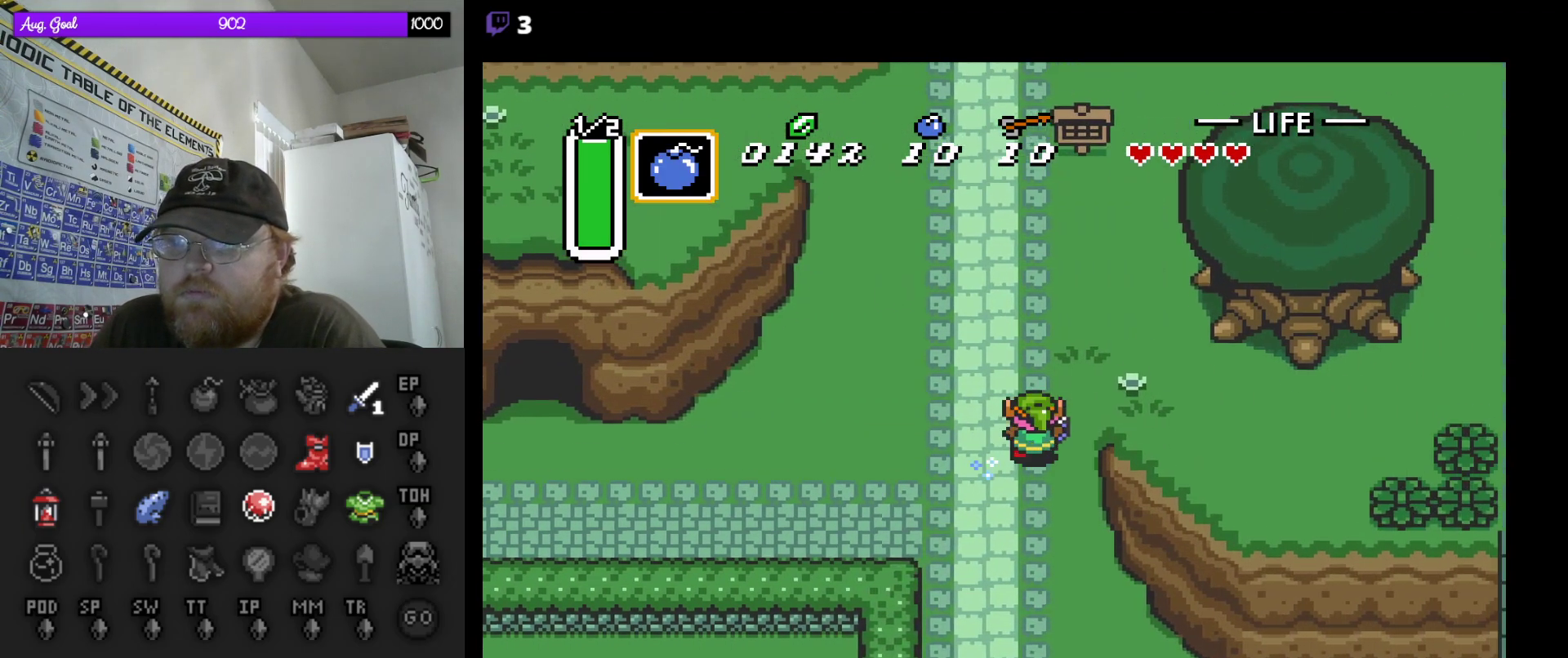
{"buttons": ["A"], "events": [[117, "DPAD_RIGHT", "down"], [133, "DPAD_UP", "up"], [283, "DPAD_RIGHT", "up"], [350, "A", "down"]]}
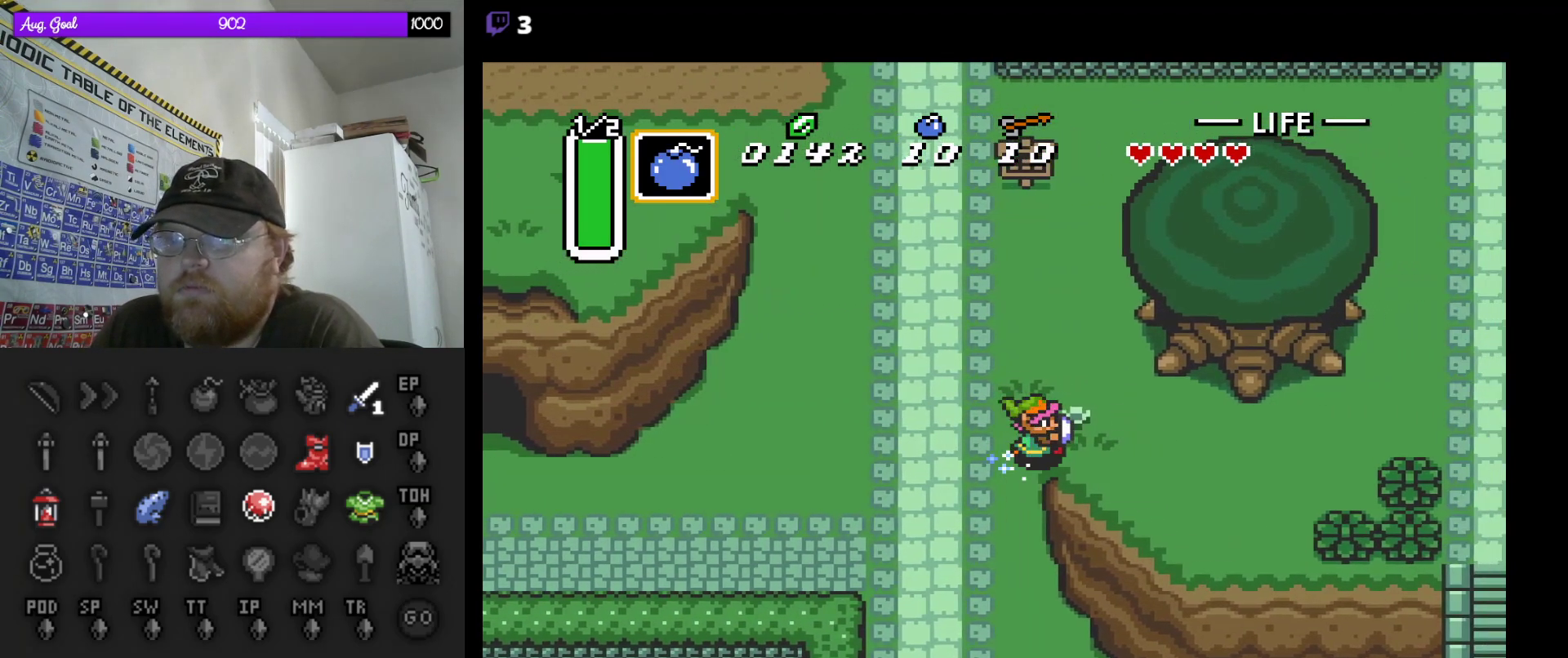
{"buttons": ["A"], "events": []}
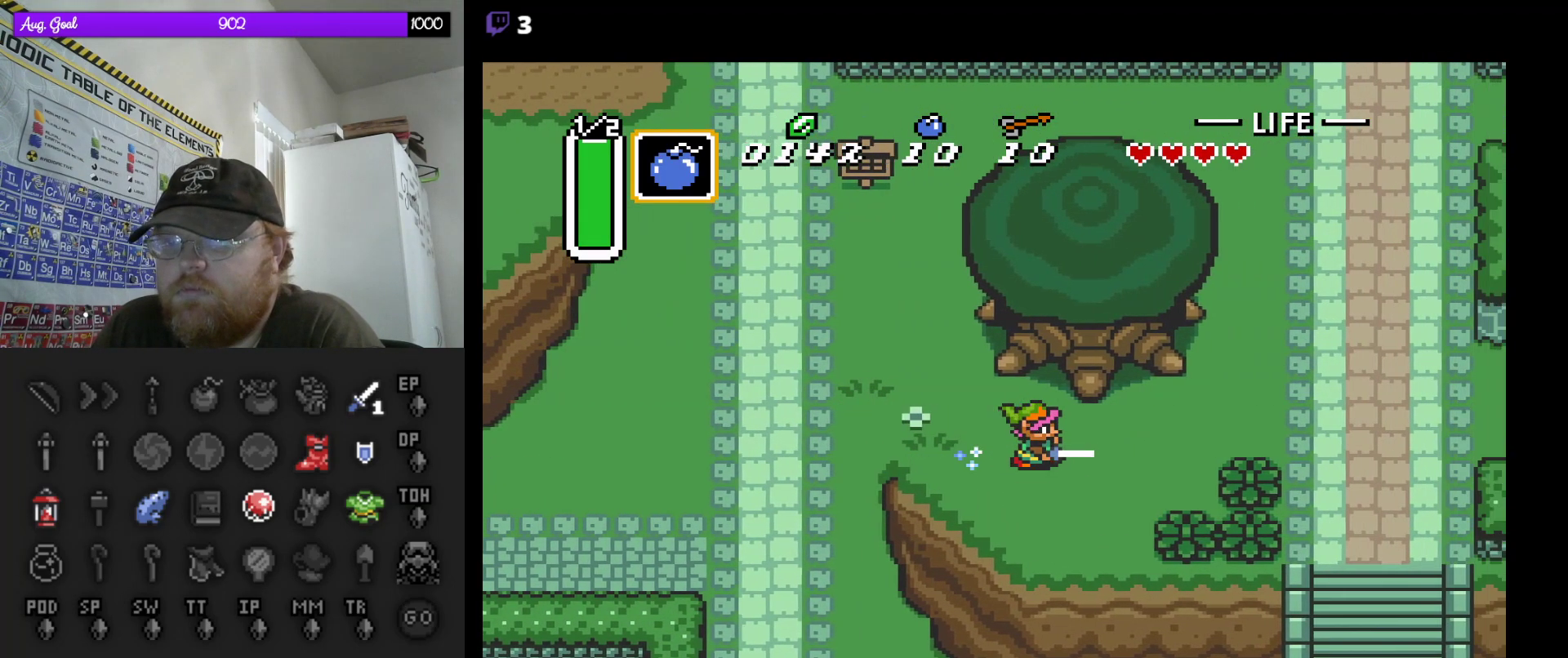
{"buttons": ["A"], "events": []}
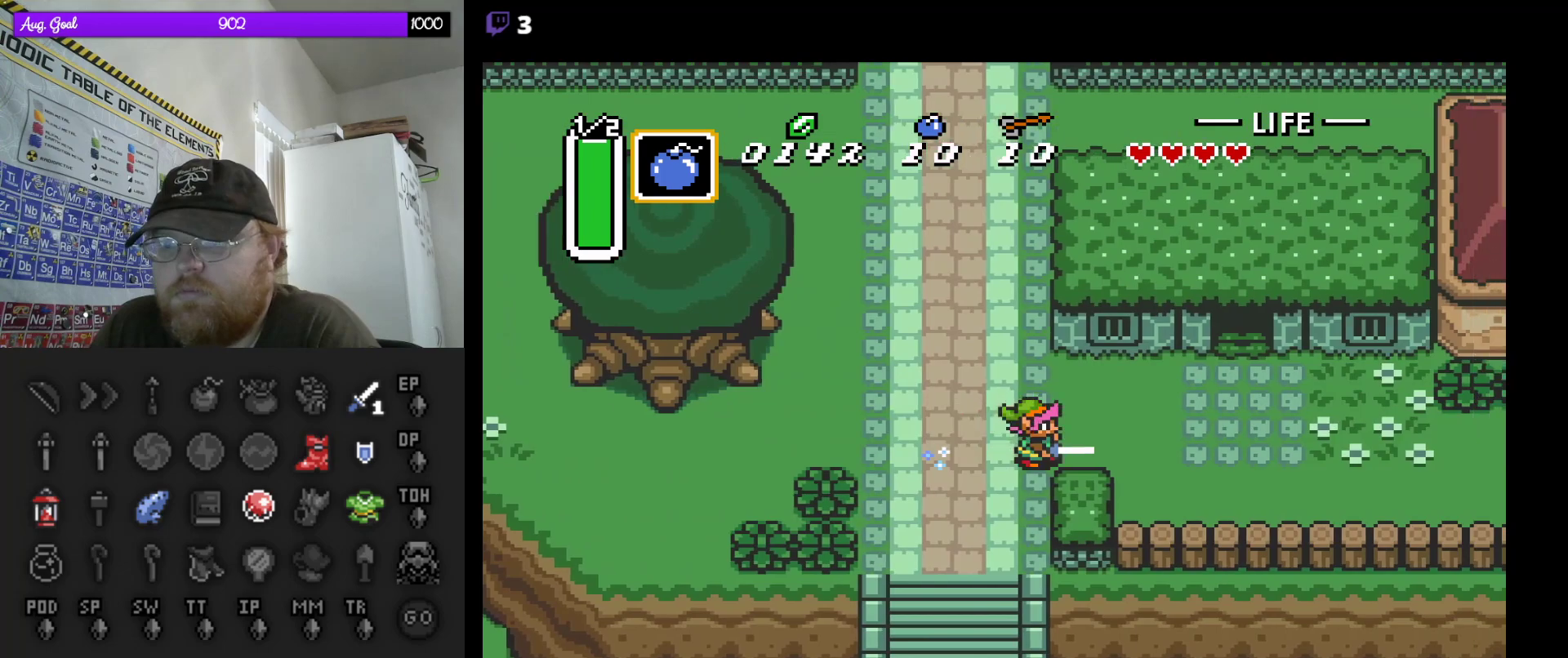
{"buttons": ["DPAD_UP"], "events": [[217, "A", "up"], [233, "DPAD_UP", "down"]]}
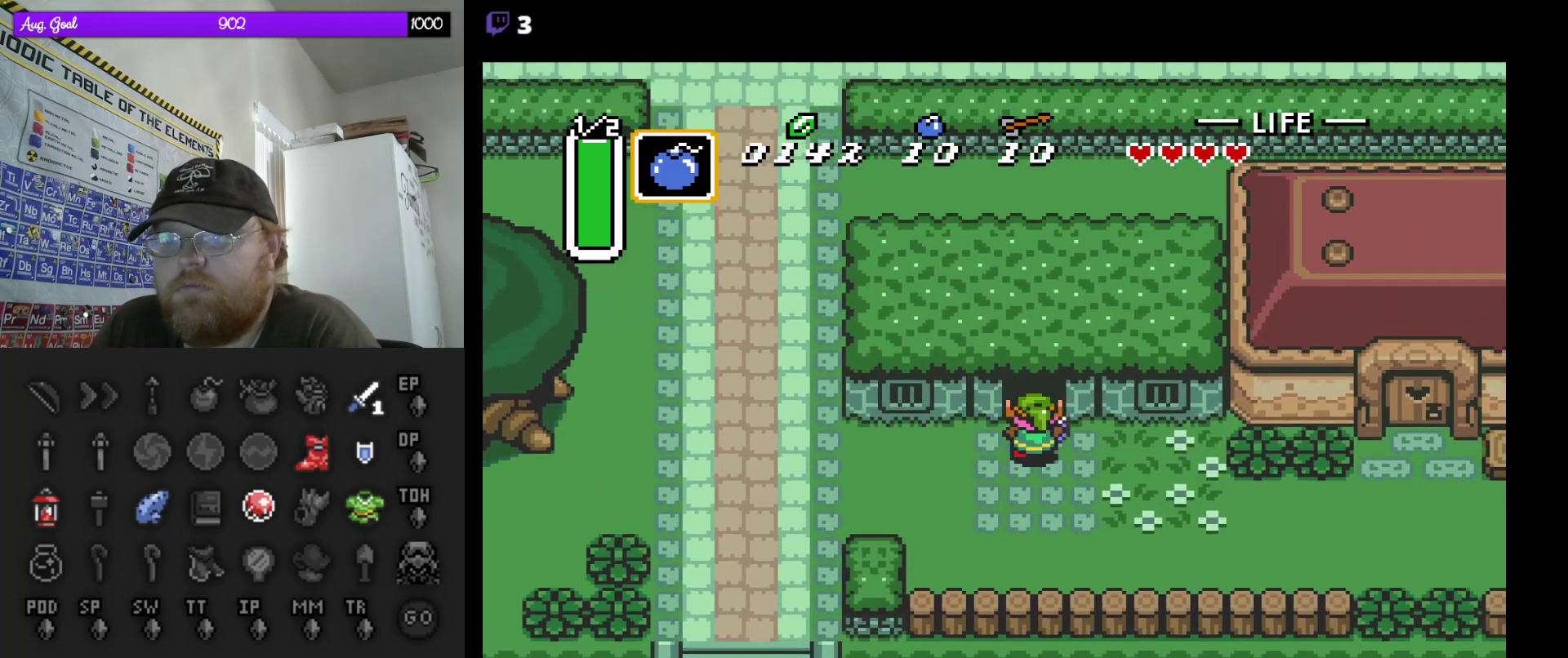
{"buttons": ["DPAD_UP"], "events": []}
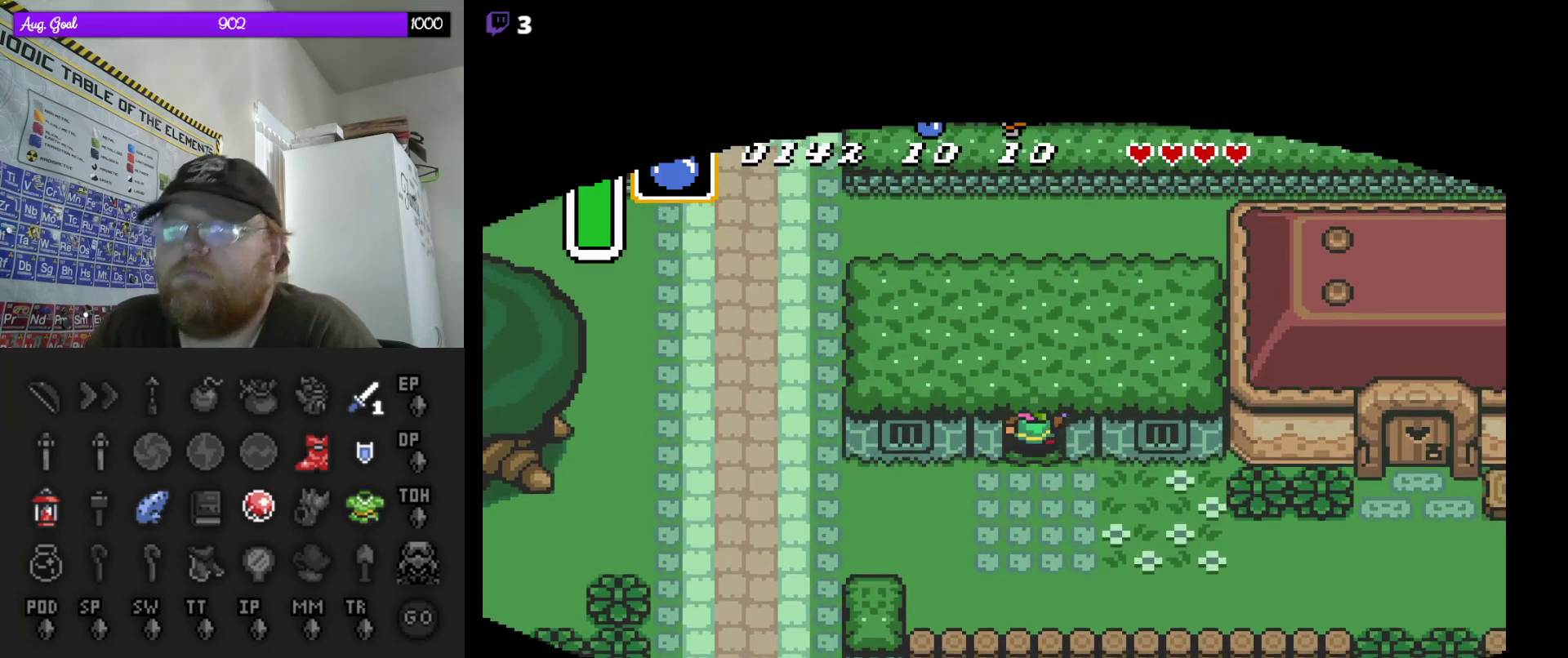
{"buttons": [], "events": [[367, "DPAD_UP", "up"]]}
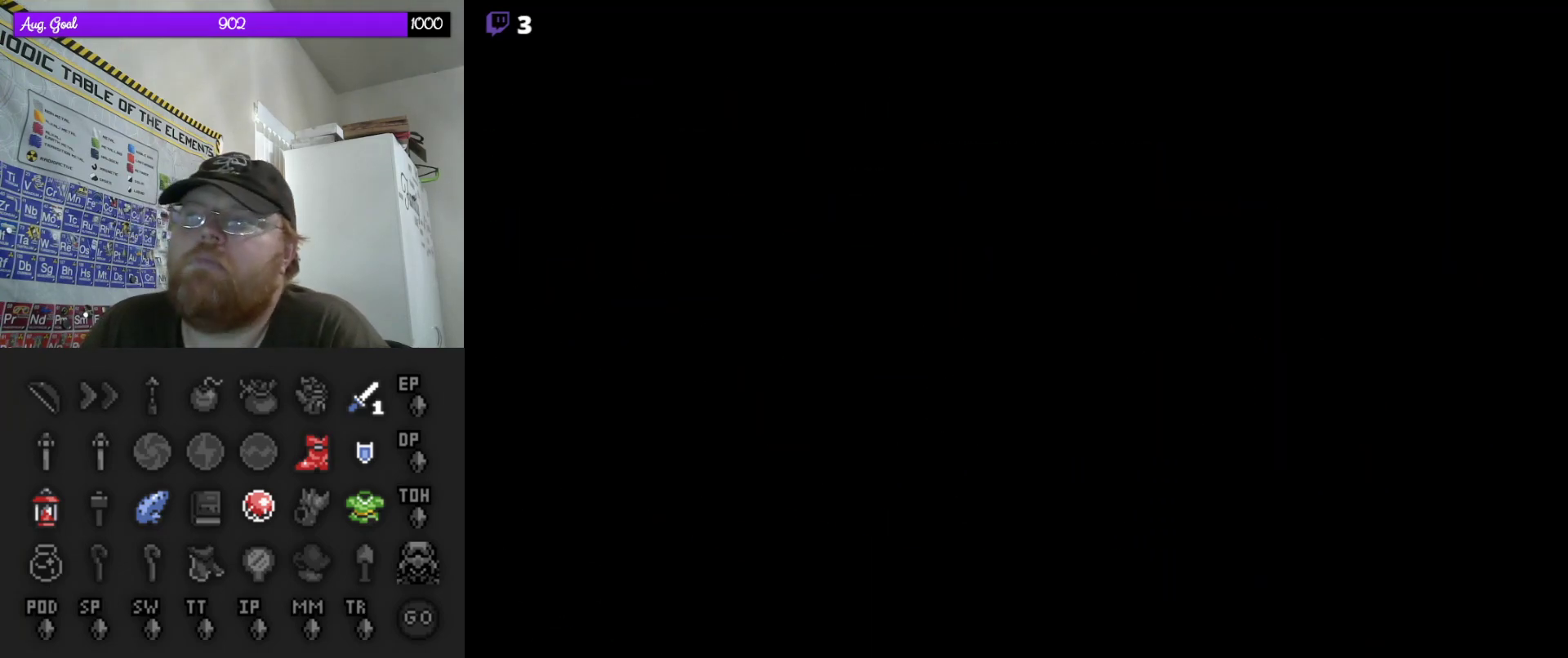
{"buttons": [], "events": []}
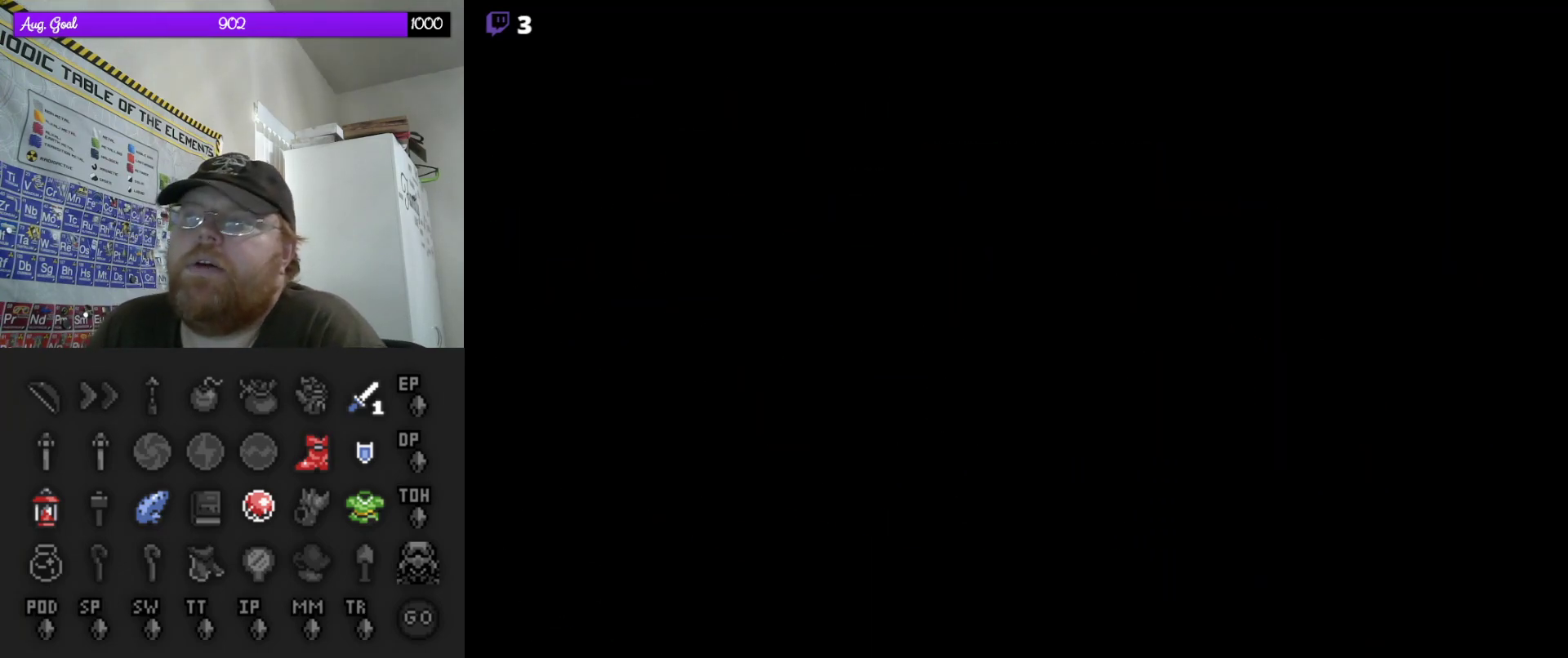
{"buttons": [], "events": []}
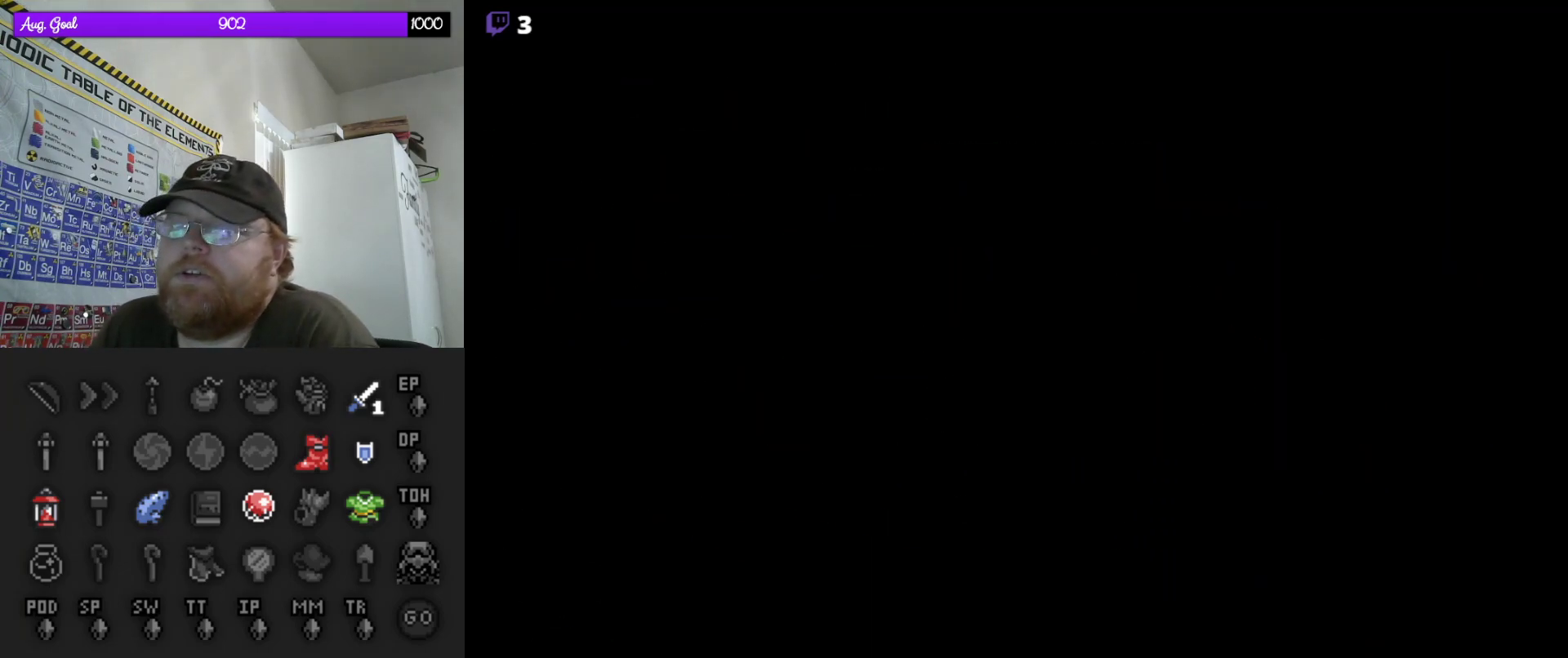
{"buttons": ["DPAD_UP"], "events": [[417, "DPAD_UP", "down"]]}
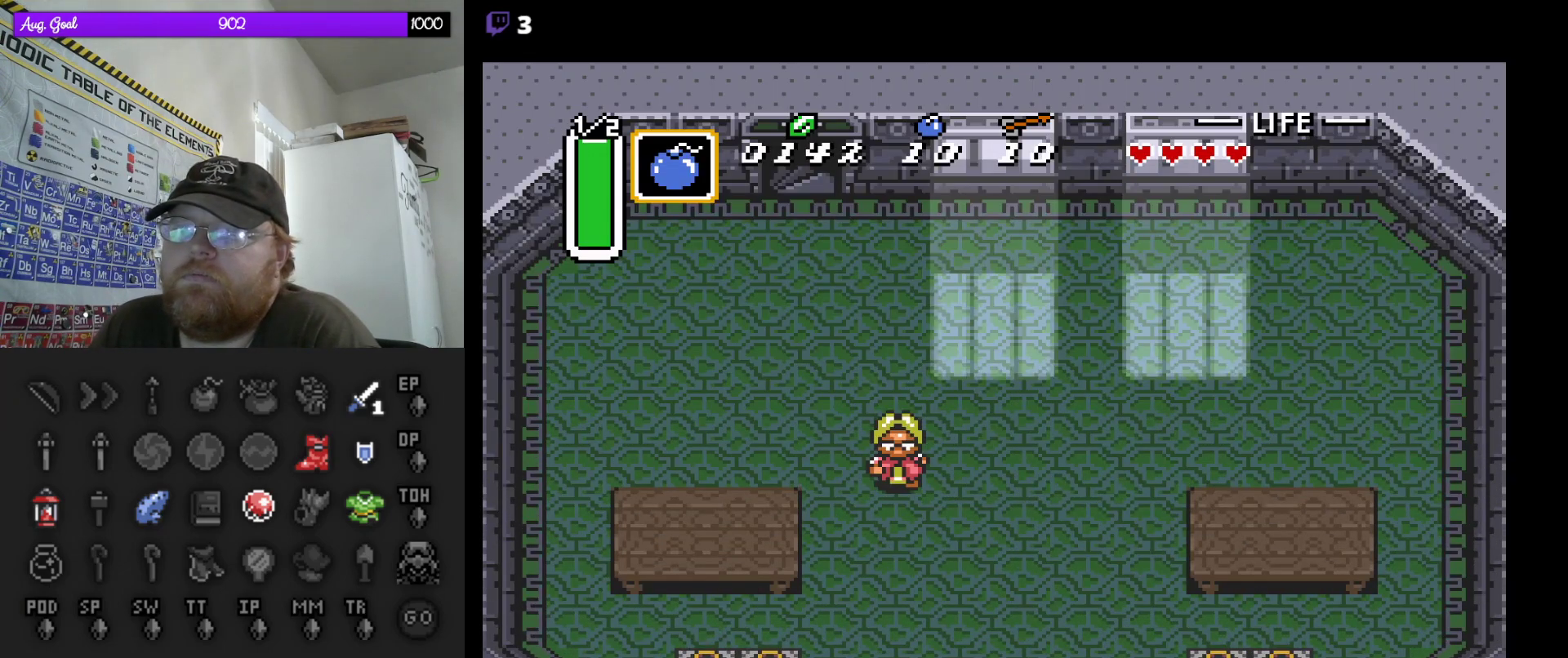
{"buttons": ["A"], "events": [[250, "A", "down"], [267, "DPAD_UP", "up"]]}
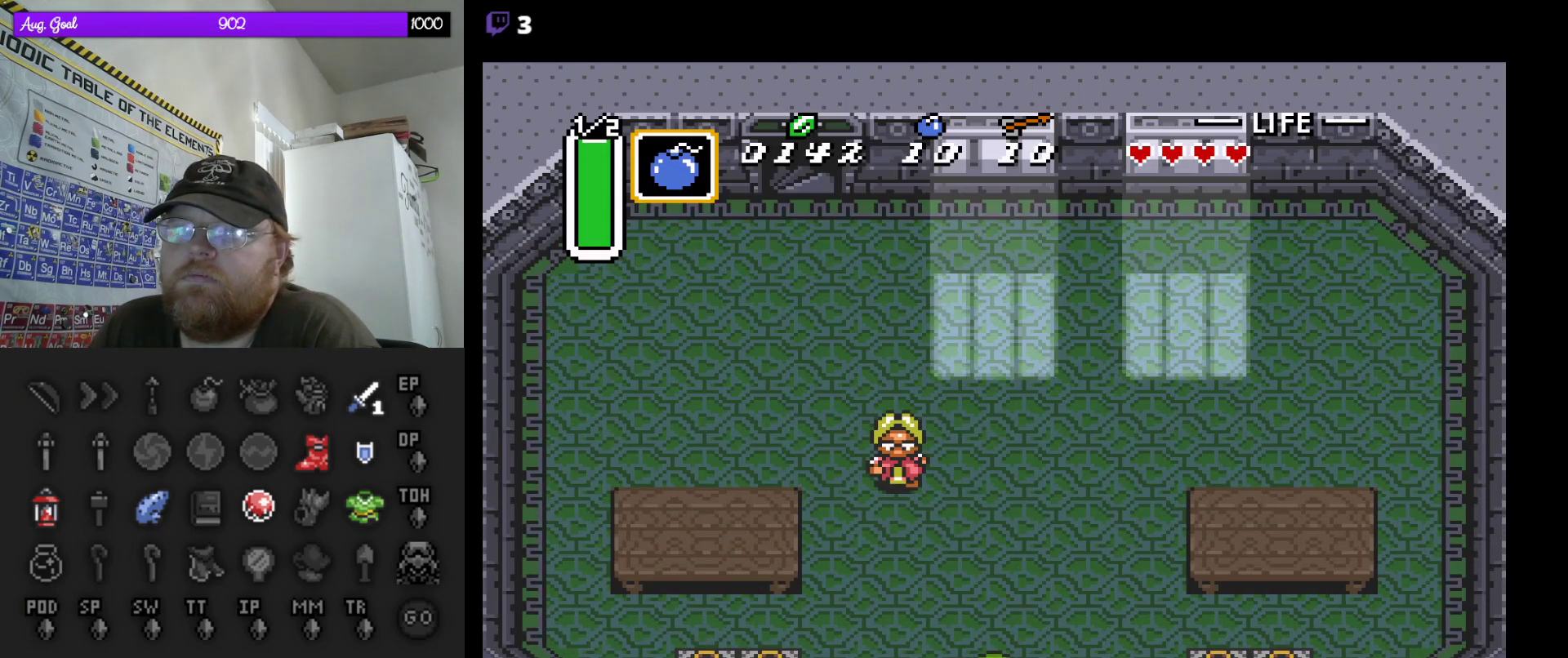
{"buttons": ["A"], "events": []}
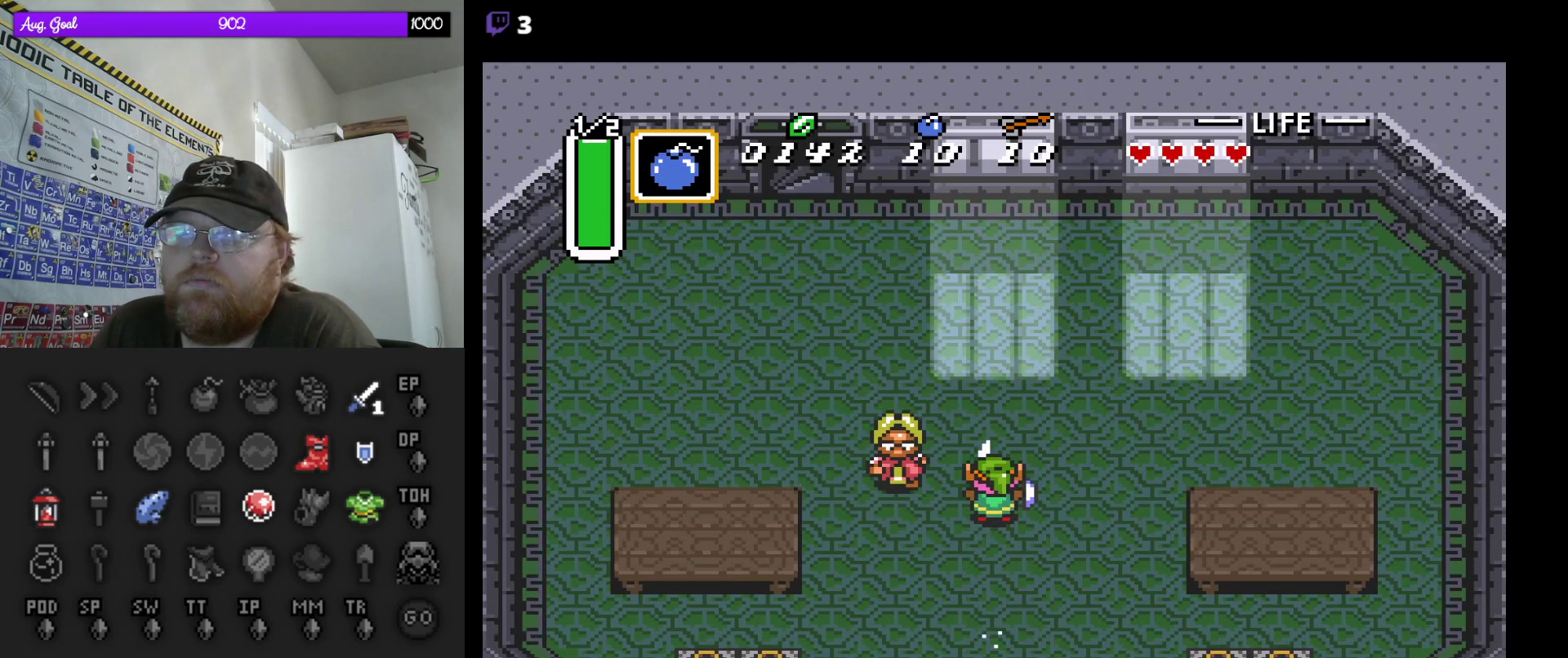
{"buttons": ["DPAD_LEFT"], "events": [[300, "DPAD_LEFT", "down"], [317, "A", "up"]]}
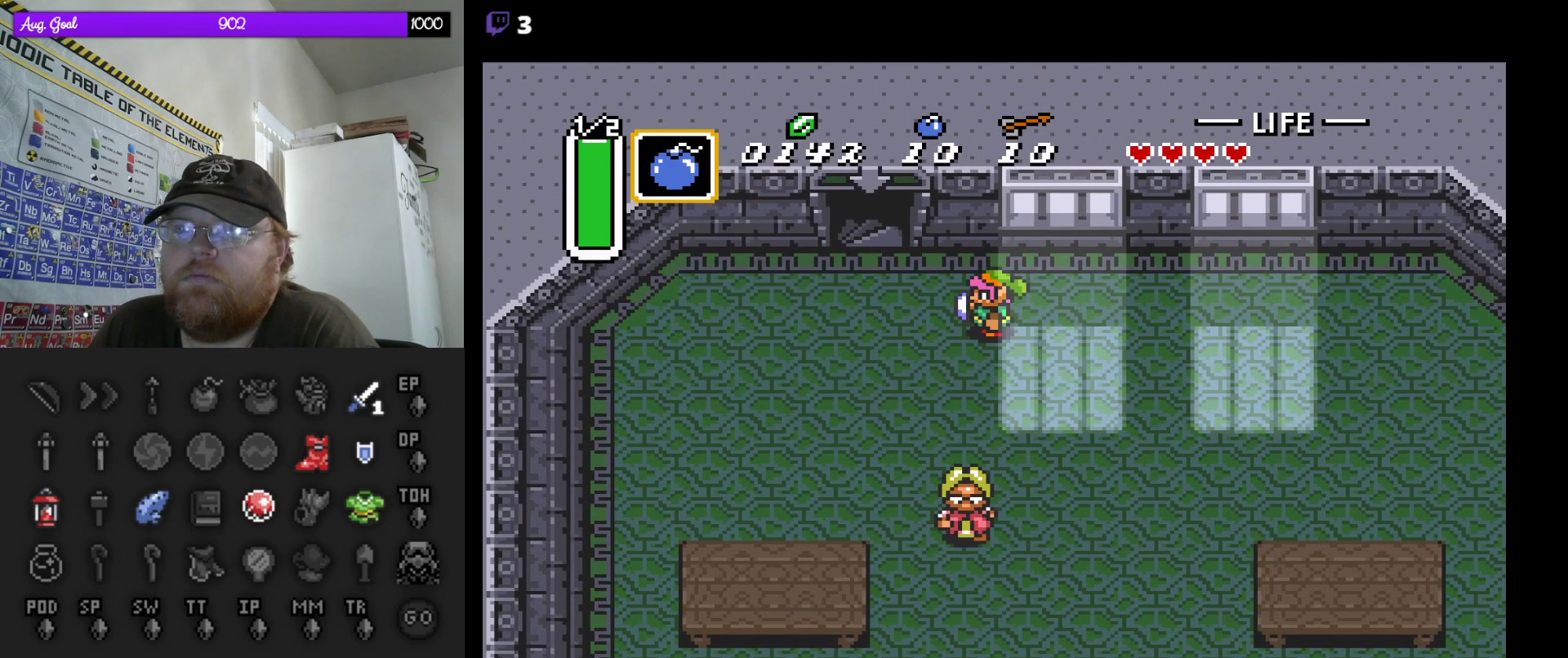
{"buttons": ["DPAD_UP"], "events": [[283, "DPAD_UP", "down"], [317, "DPAD_LEFT", "up"]]}
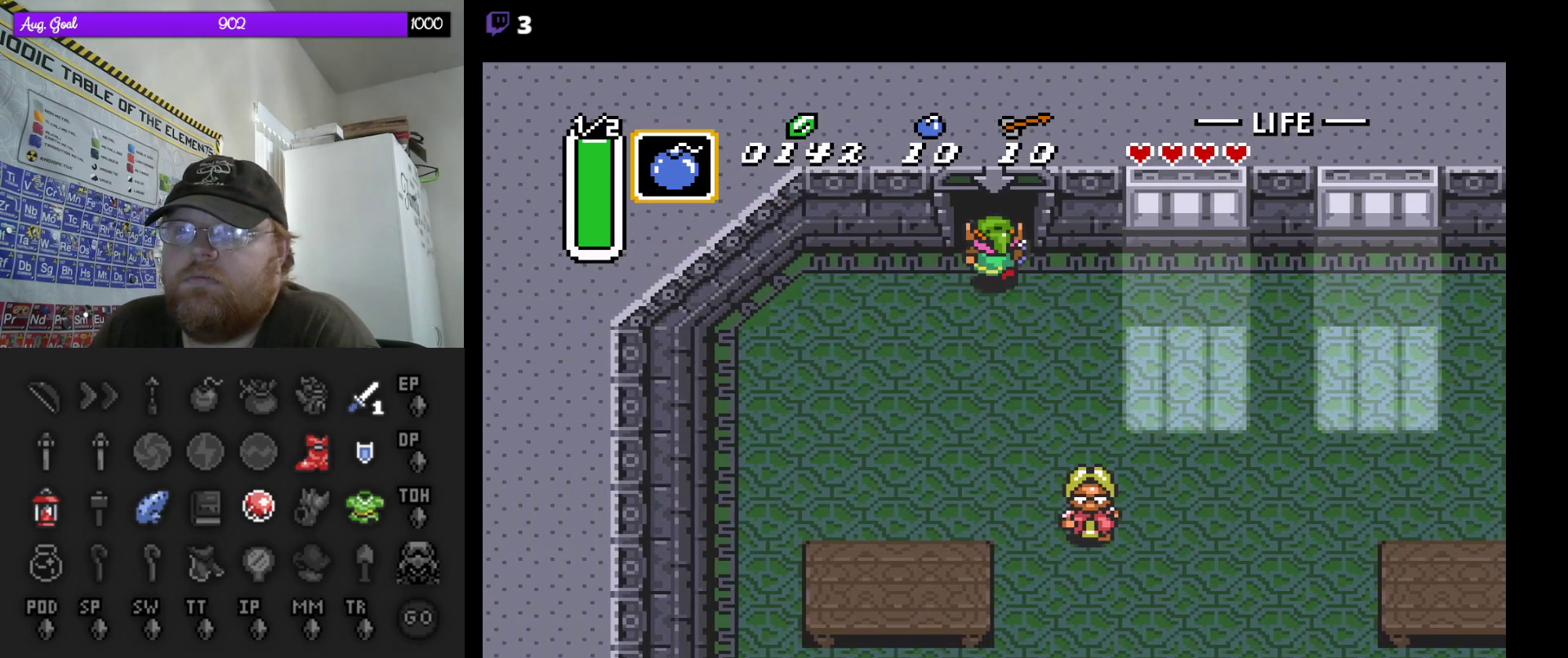
{"buttons": ["DPAD_UP"], "events": []}
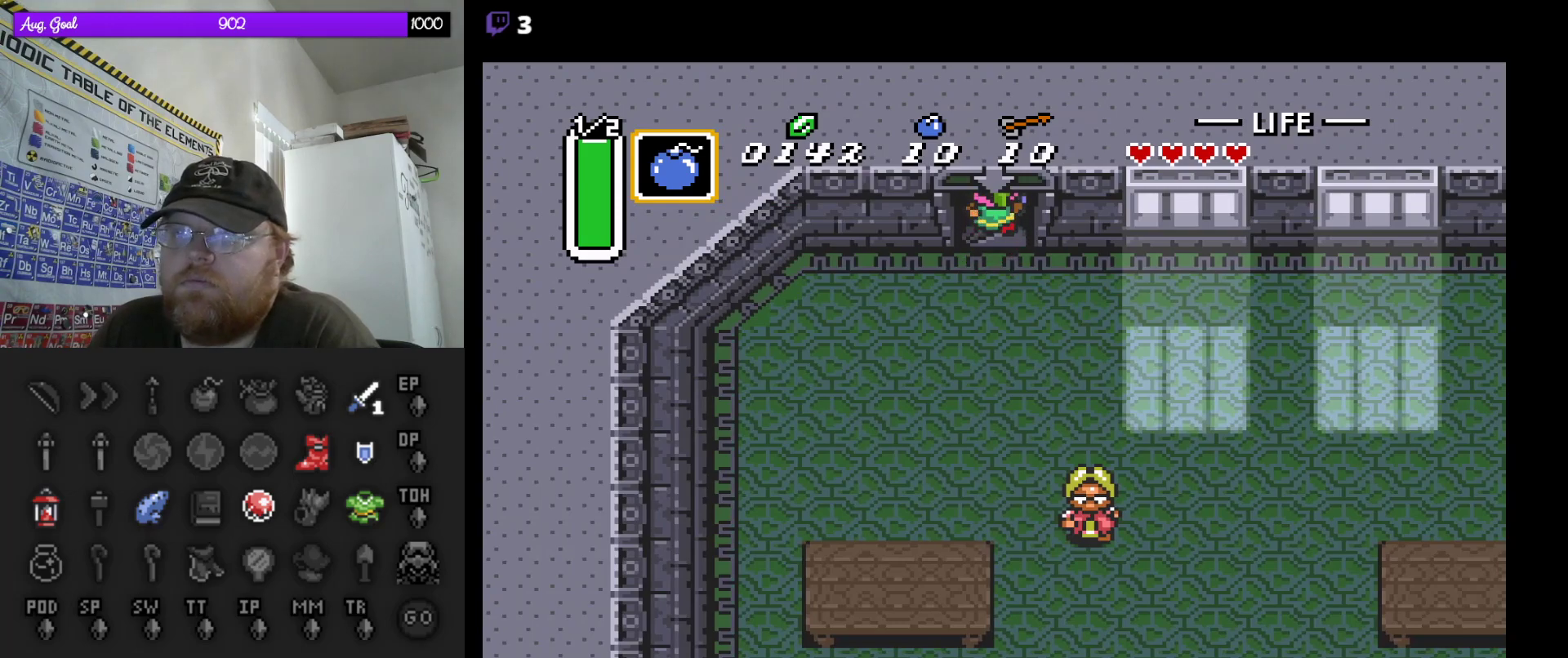
{"buttons": [], "events": [[67, "DPAD_UP", "up"]]}
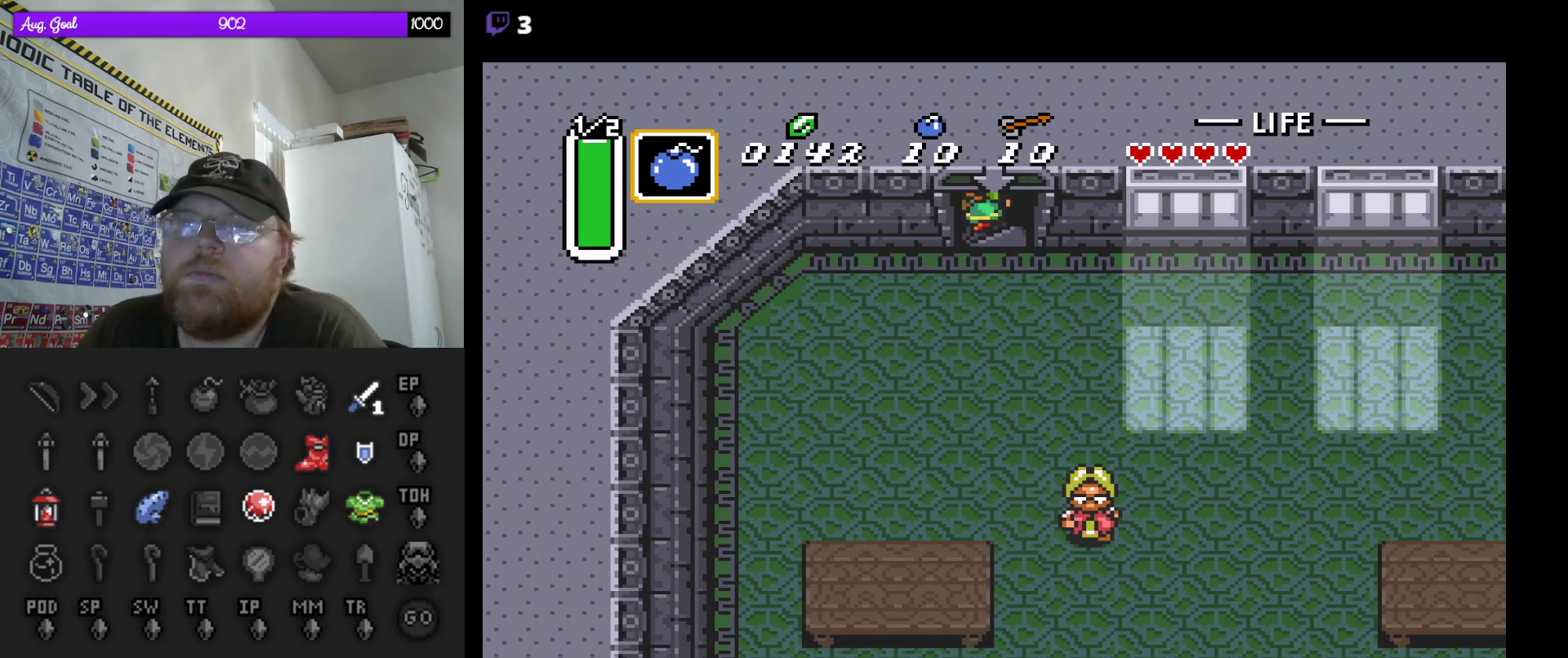
{"buttons": [], "events": []}
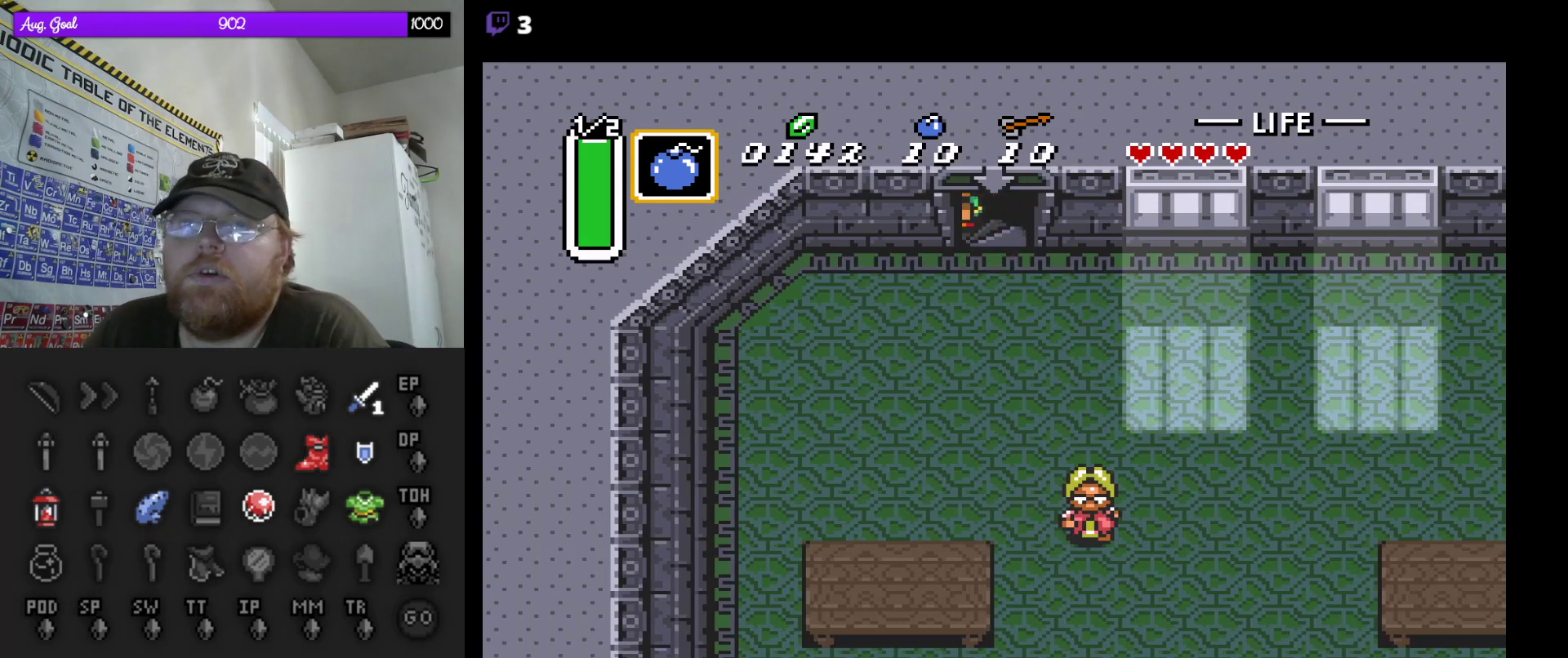
{"buttons": [], "events": []}
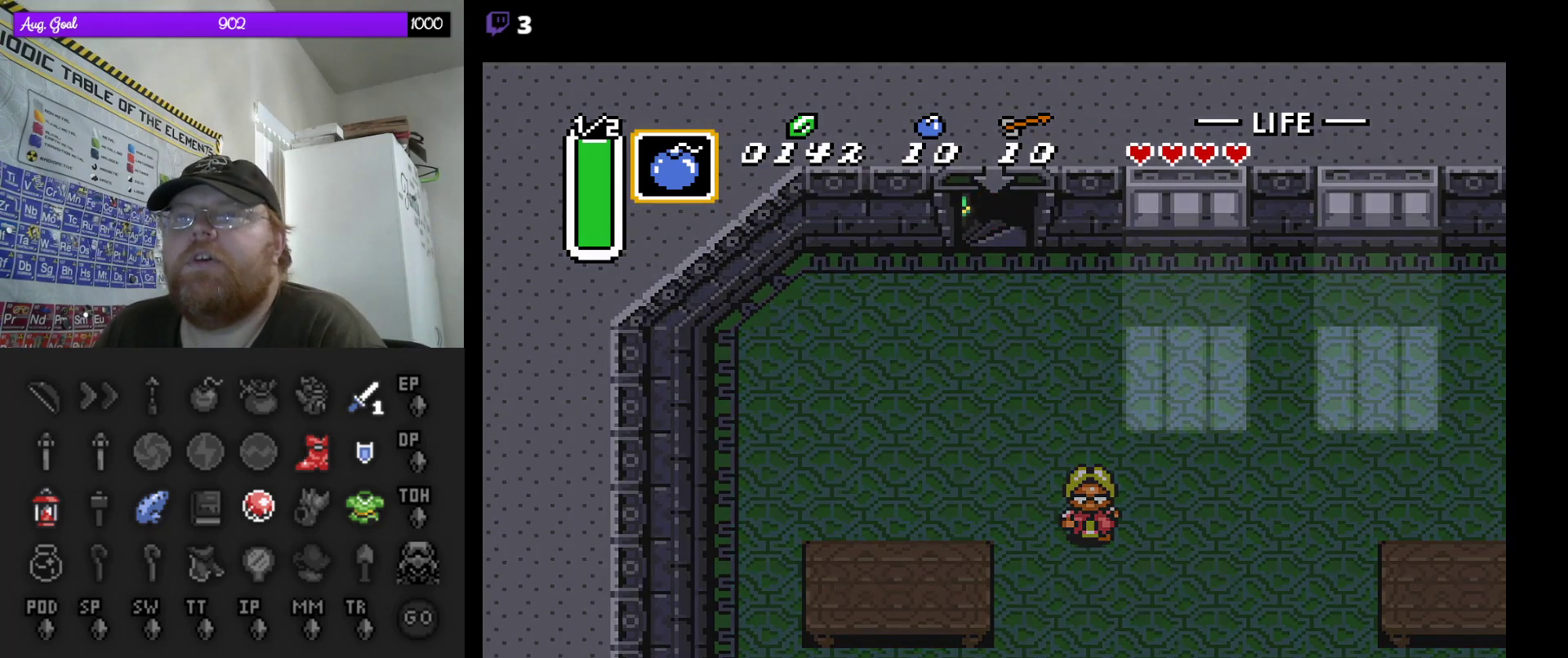
{"buttons": [], "events": []}
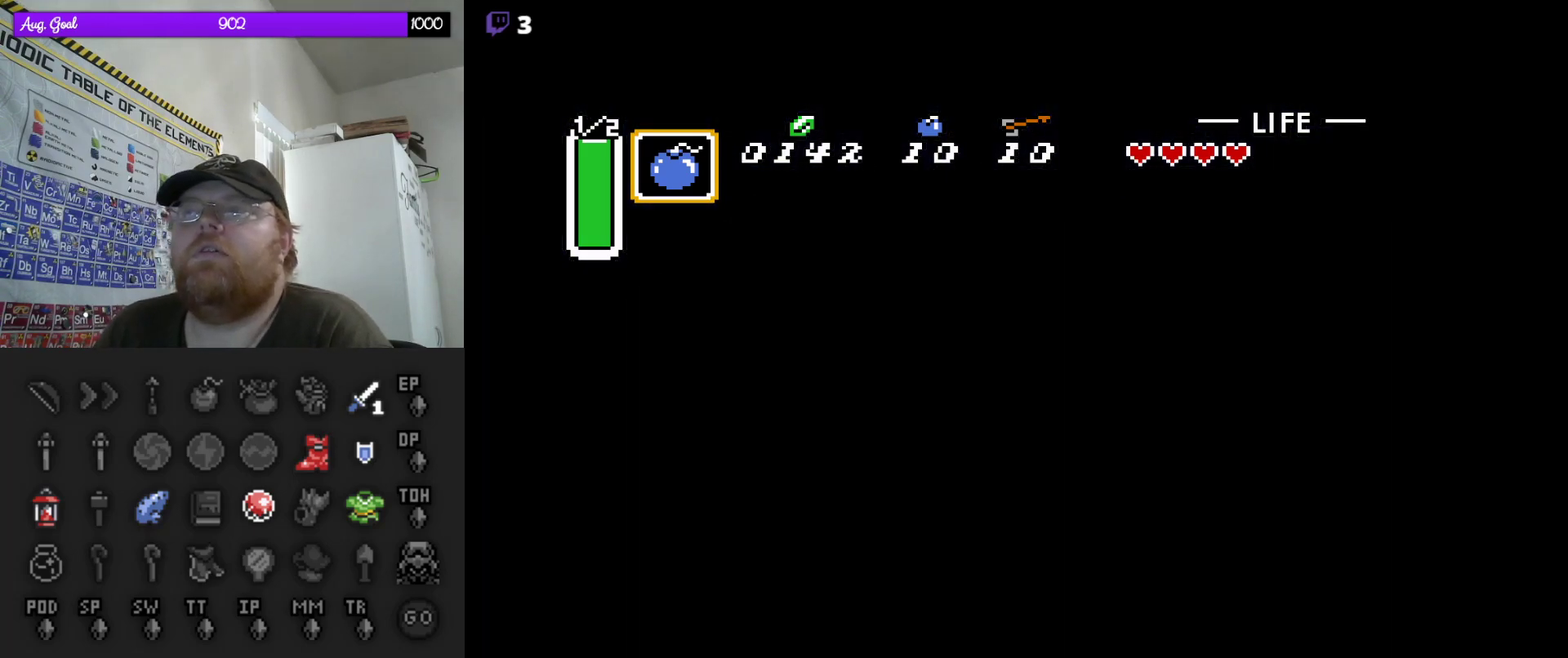
{"buttons": [], "events": []}
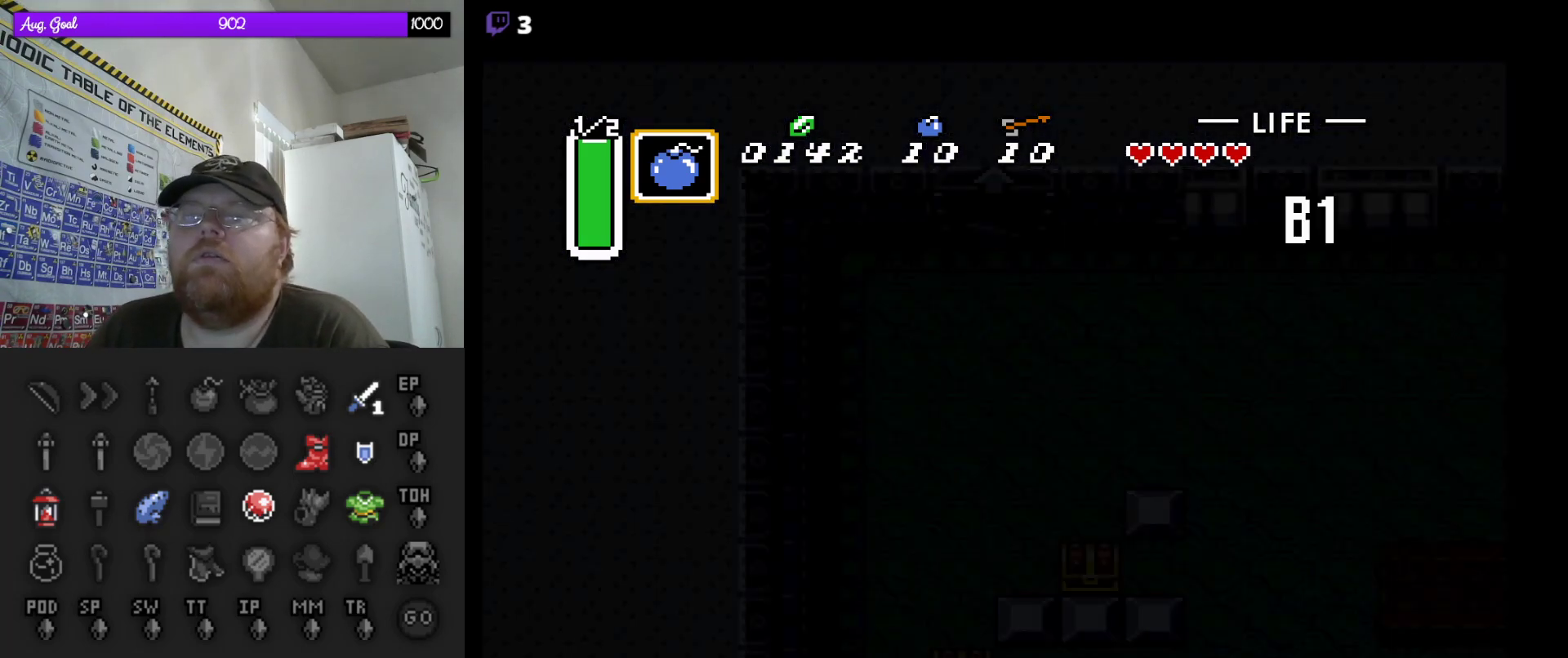
{"buttons": [], "events": []}
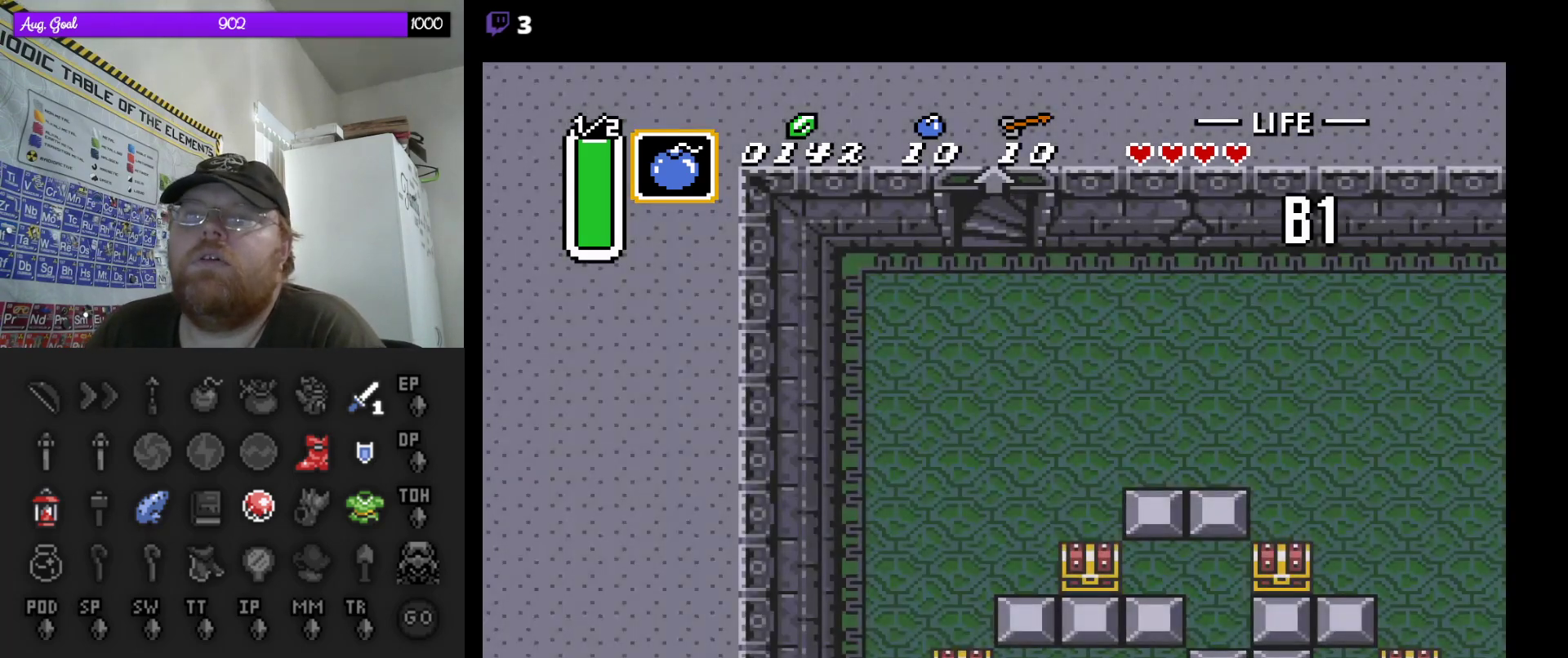
{"buttons": [], "events": []}
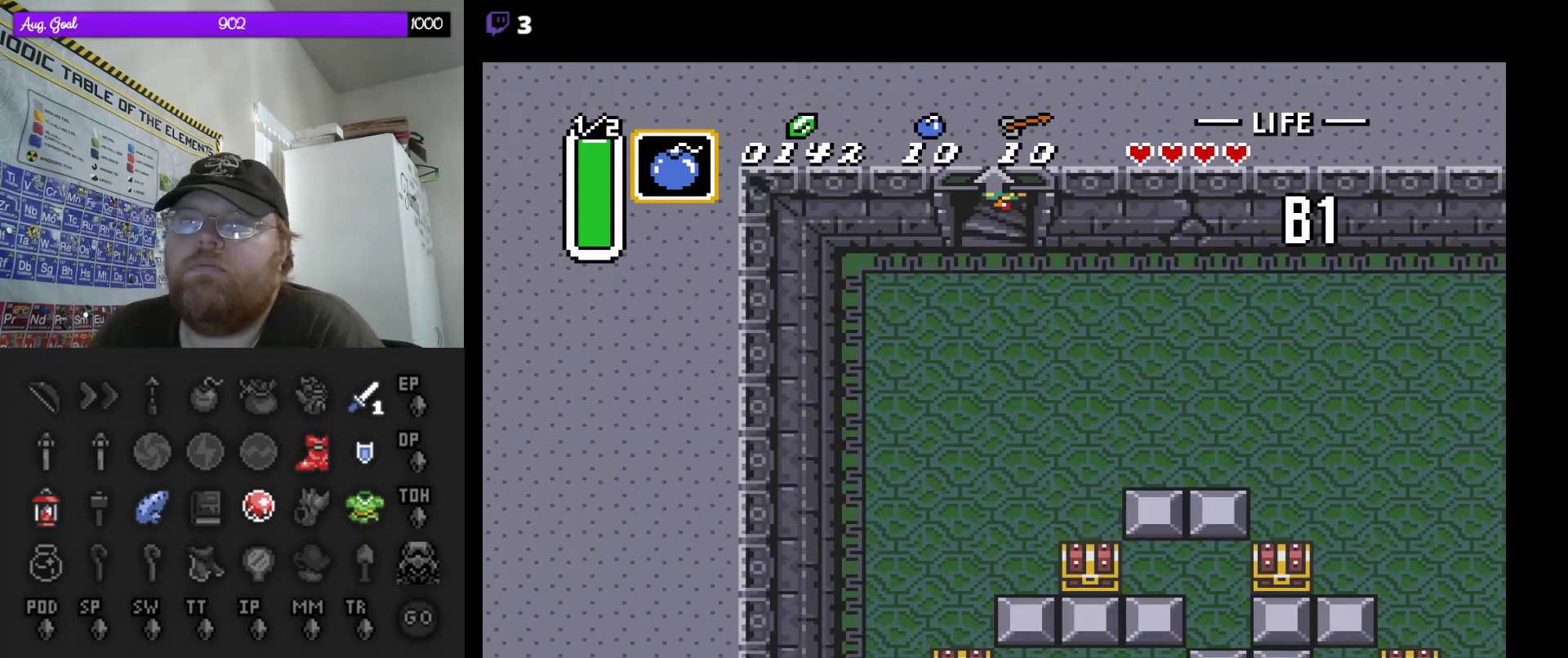
{"buttons": [], "events": []}
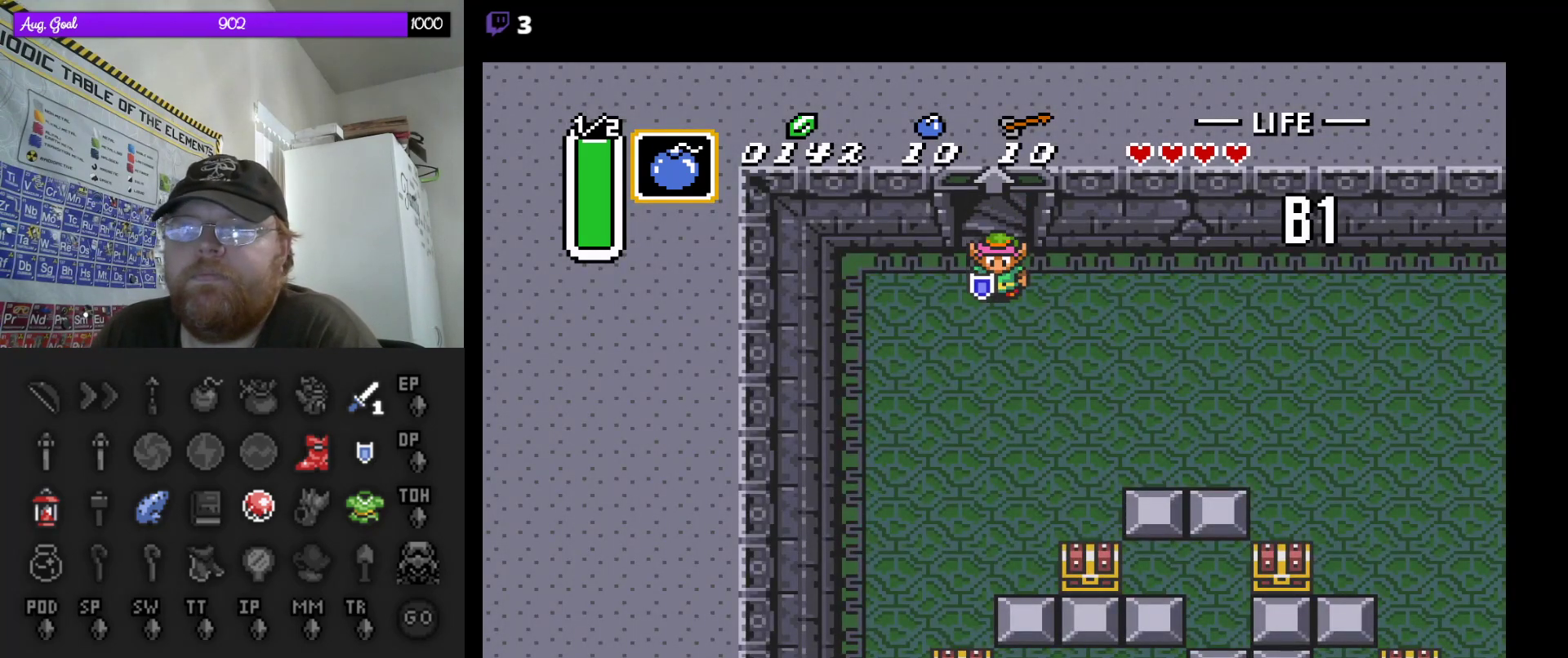
{"buttons": ["DPAD_RIGHT"], "events": [[50, "DPAD_RIGHT", "down"]]}
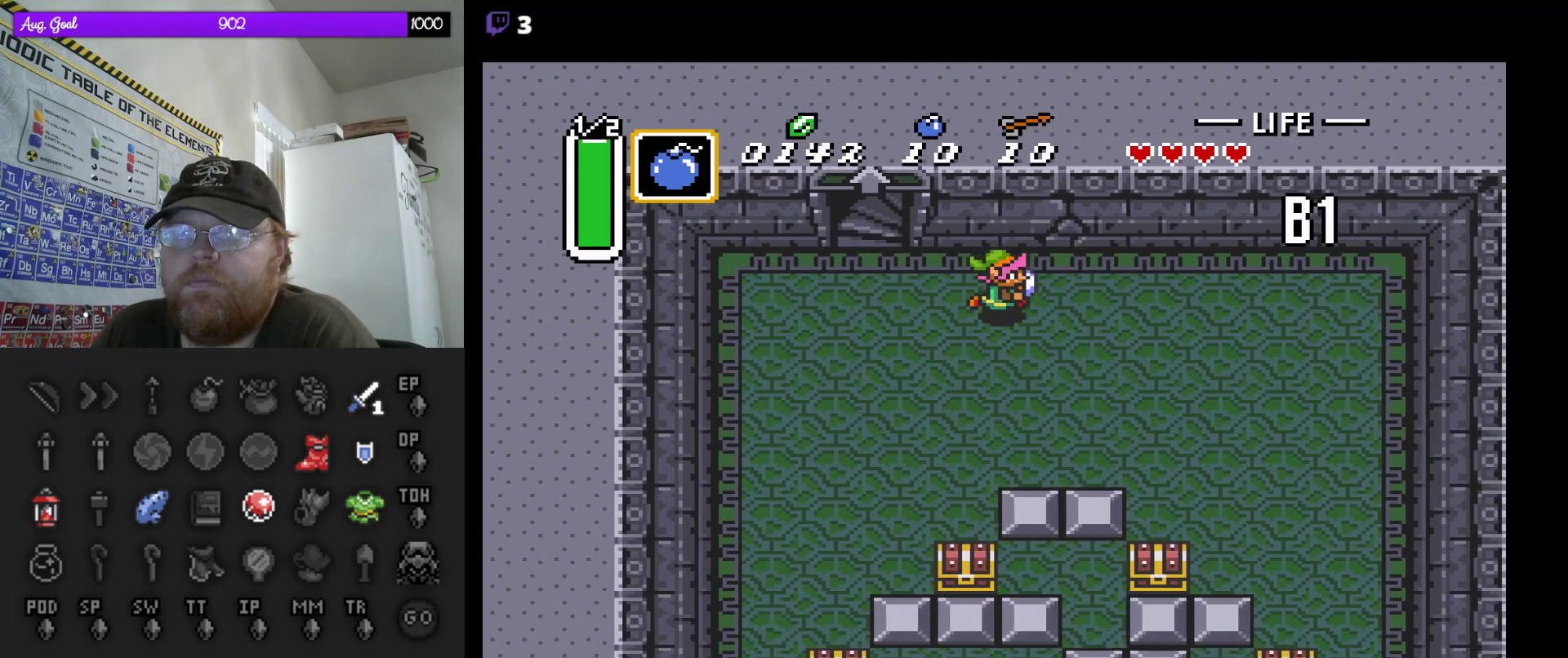
{"buttons": ["DPAD_DOWN"], "events": [[17, "DPAD_DOWN", "down"], [50, "DPAD_RIGHT", "up"], [67, "DPAD_RIGHT", "down"], [233, "DPAD_RIGHT", "up"]]}